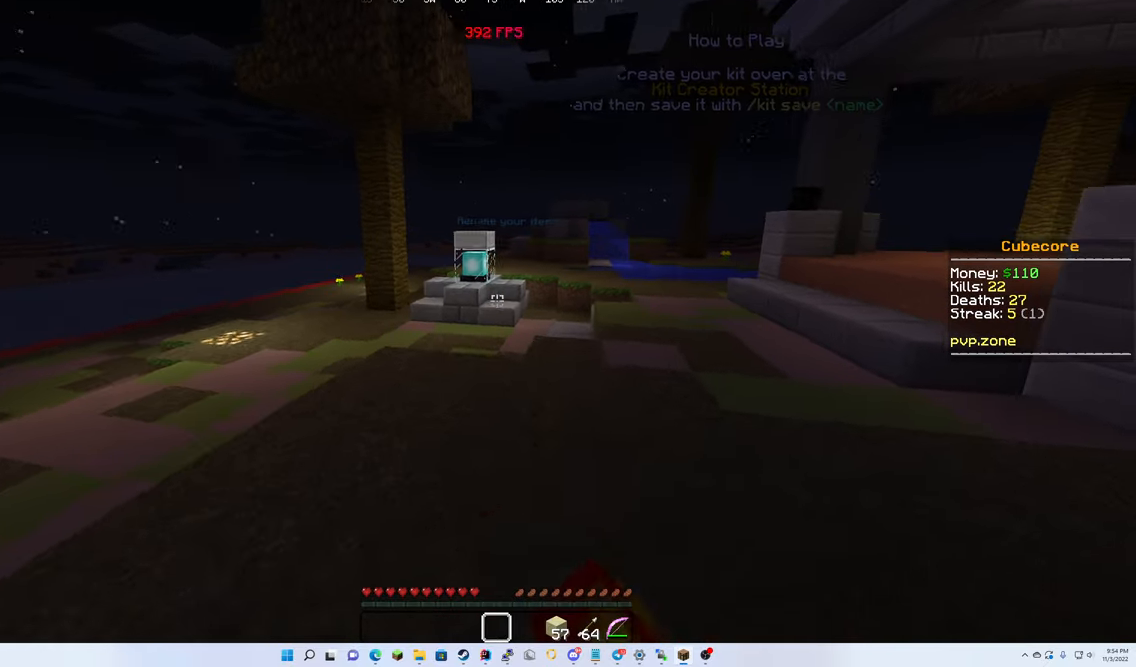
Gameplay with keyboard and mouse; each line is a JSON object with the keys and mouse buttons held at the frame after it. "events" lists presses ("down") and releases ("up") of "down", "left", "right", "up", "mouse_left" and "mouse_right" between this image and that frame as [ms after this image, input, new state], when the widget could be followed in between. "mouse_left", "mouse_right" = the "left", "right" buttons of the "mouse" list. No other keys are recorded. Fast repeated clicks can show as one long hold. Mouse movement is not recorded.
{"keys": ["up"], "mouse": ["left", "right"], "events": []}
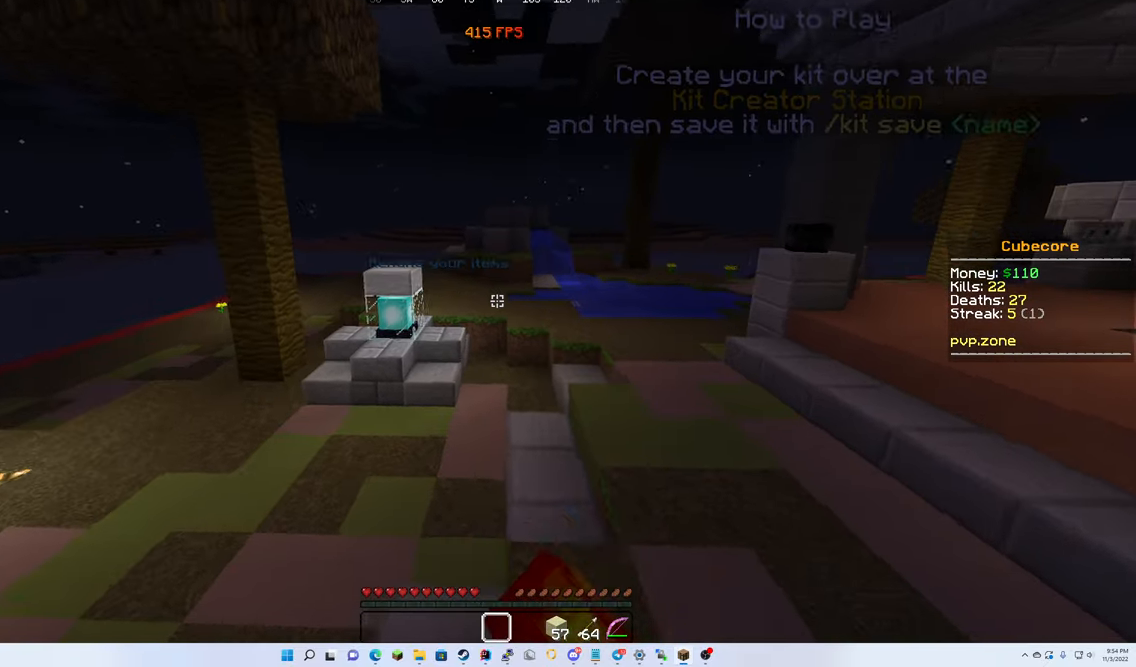
{"keys": ["up"], "mouse": [], "events": [[250, "mouse_left", "up"], [300, "mouse_left", "down"], [383, "mouse_left", "up"], [433, "mouse_right", "up"]]}
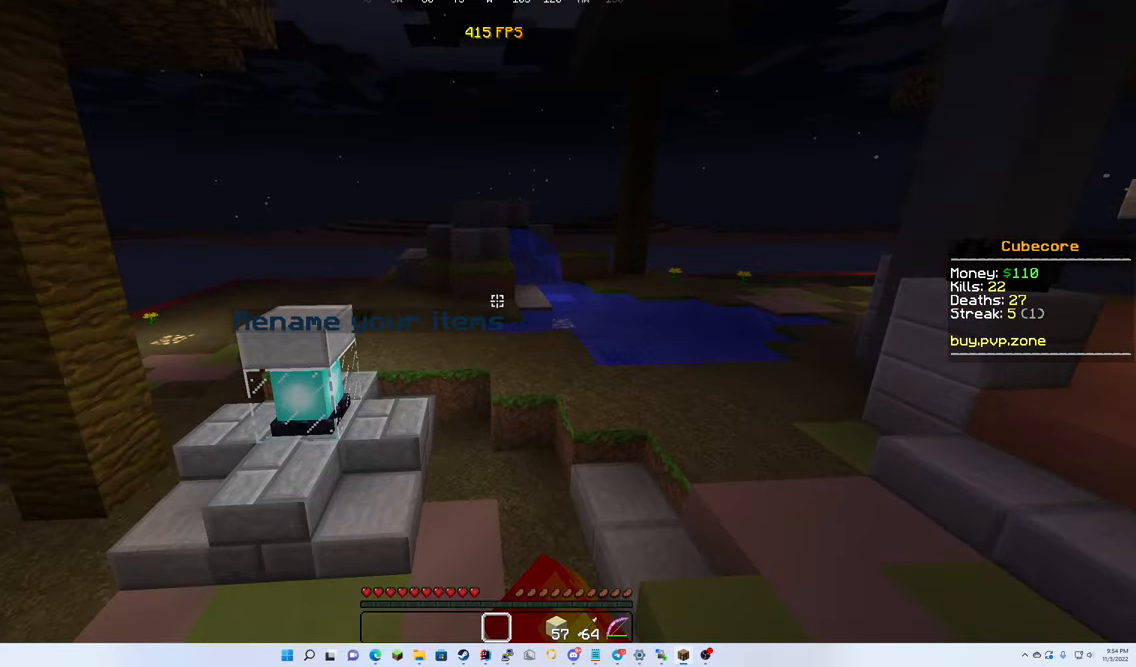
{"keys": ["up"], "mouse": [], "events": []}
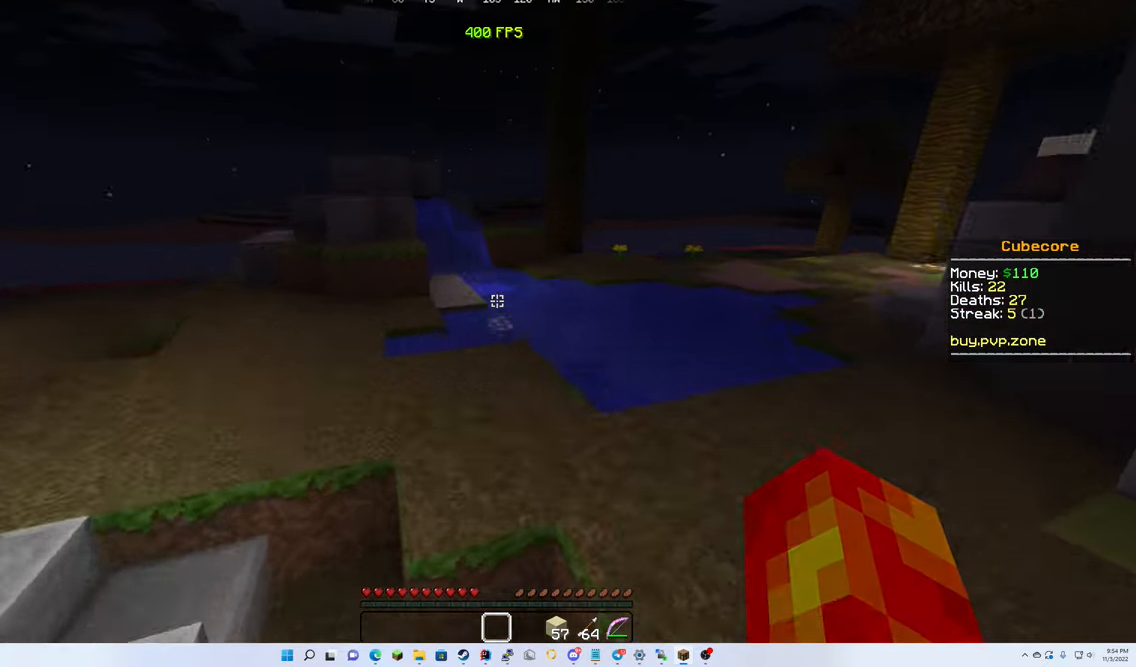
{"keys": ["up"], "mouse": [], "events": []}
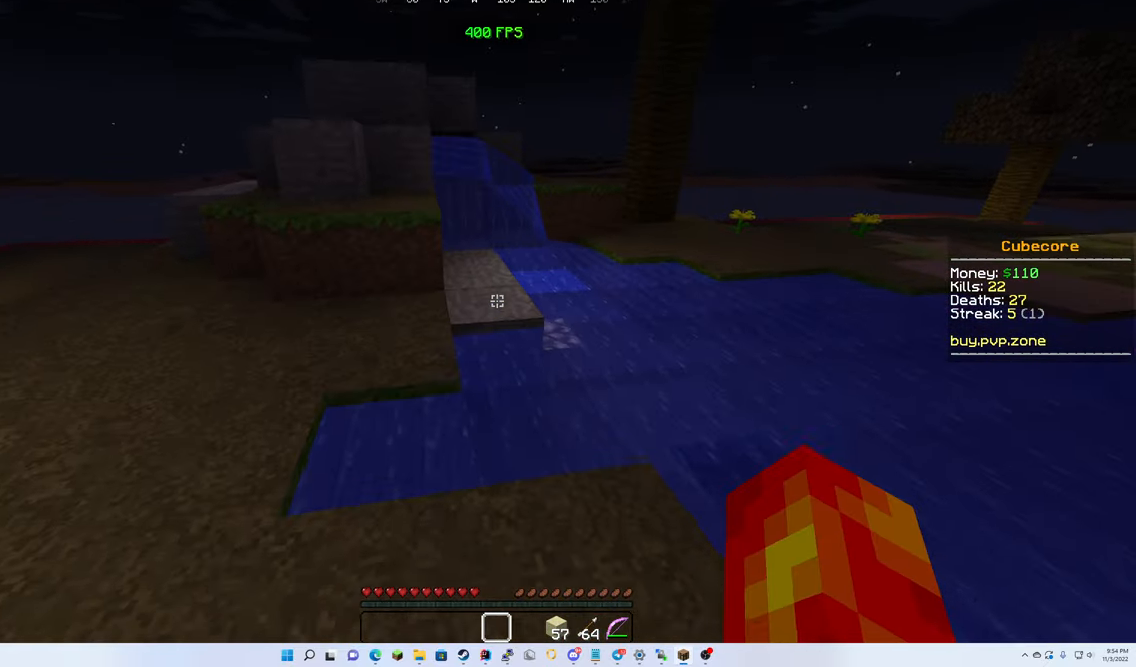
{"keys": ["up"], "mouse": [], "events": []}
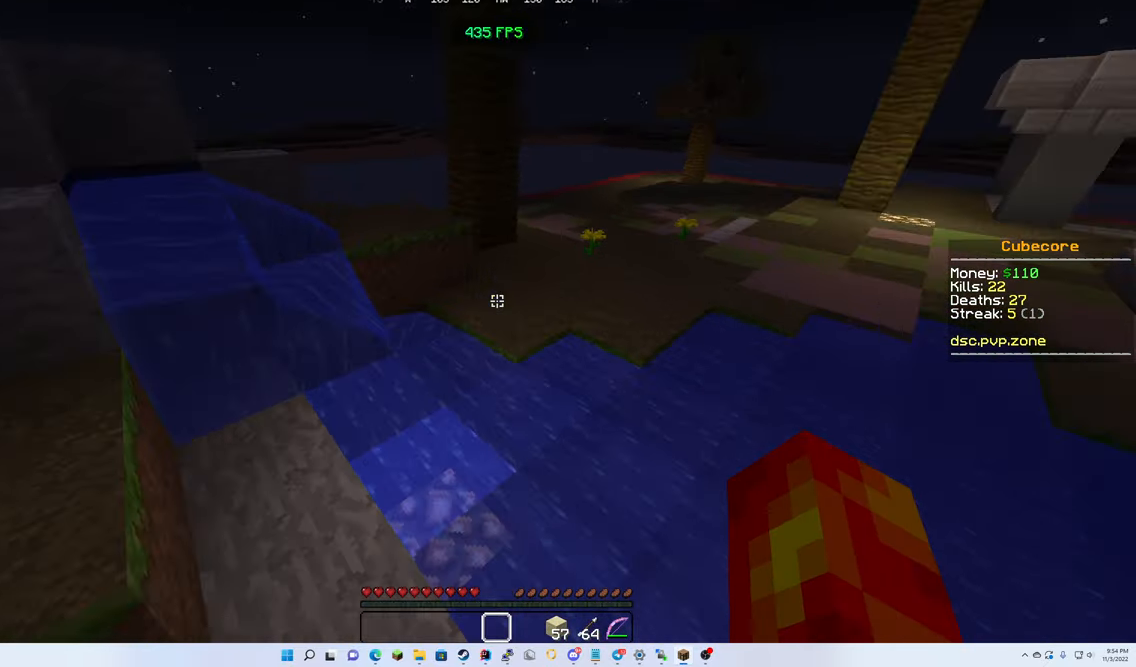
{"keys": ["up"], "mouse": [], "events": []}
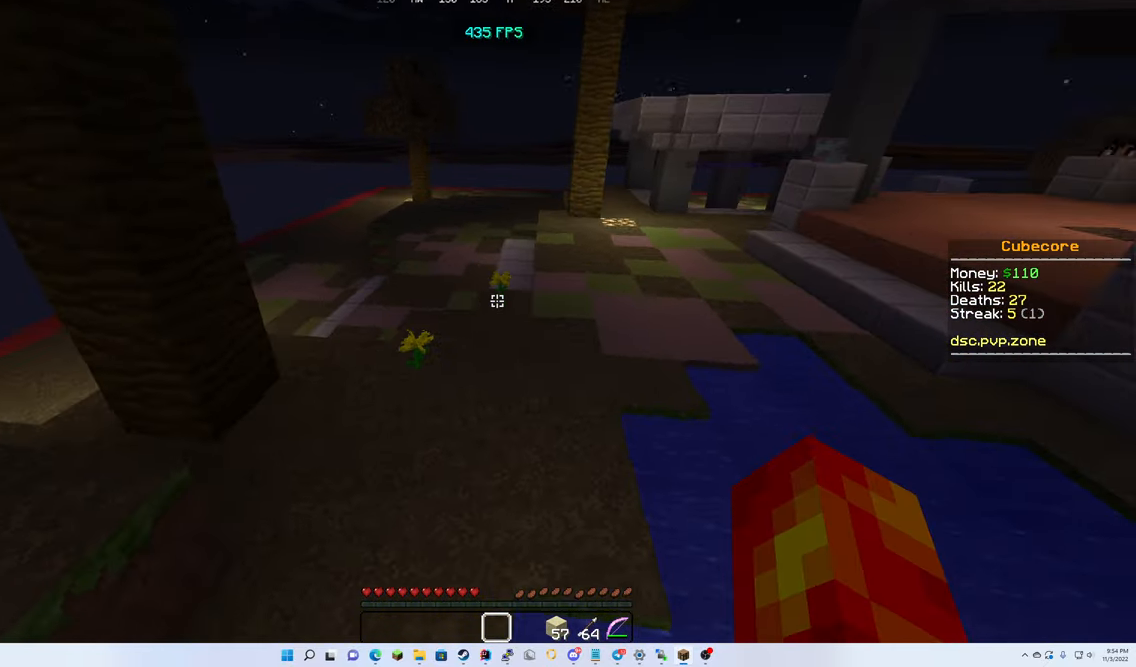
{"keys": ["right", "up"], "mouse": [], "events": [[467, "right", "down"]]}
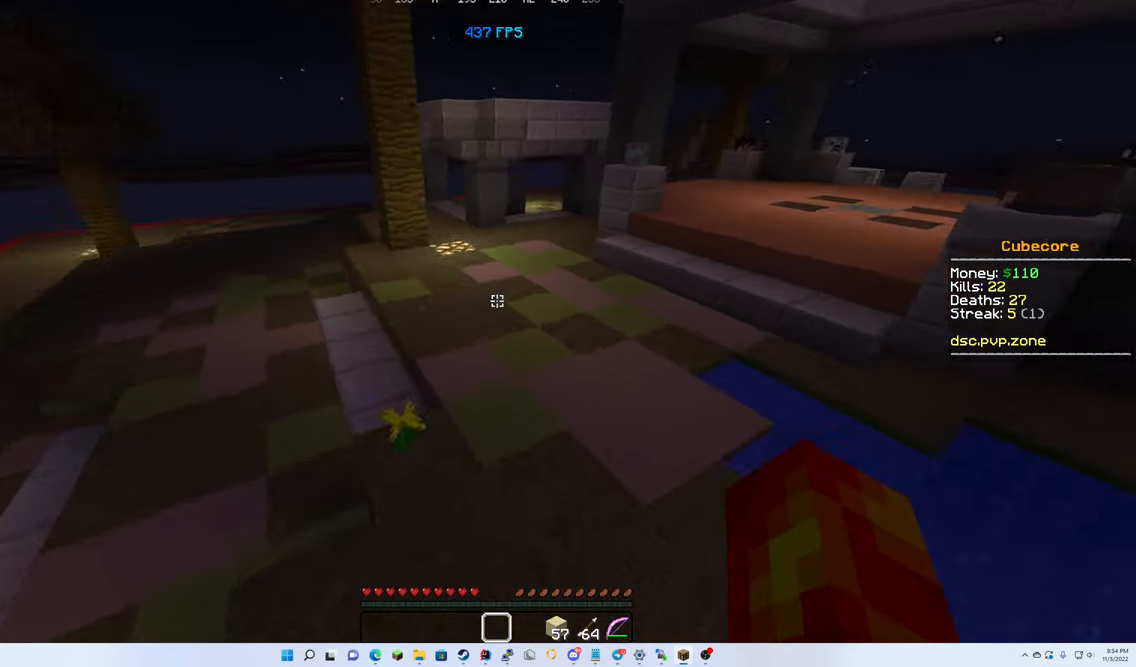
{"keys": ["up"], "mouse": [], "events": [[433, "right", "up"]]}
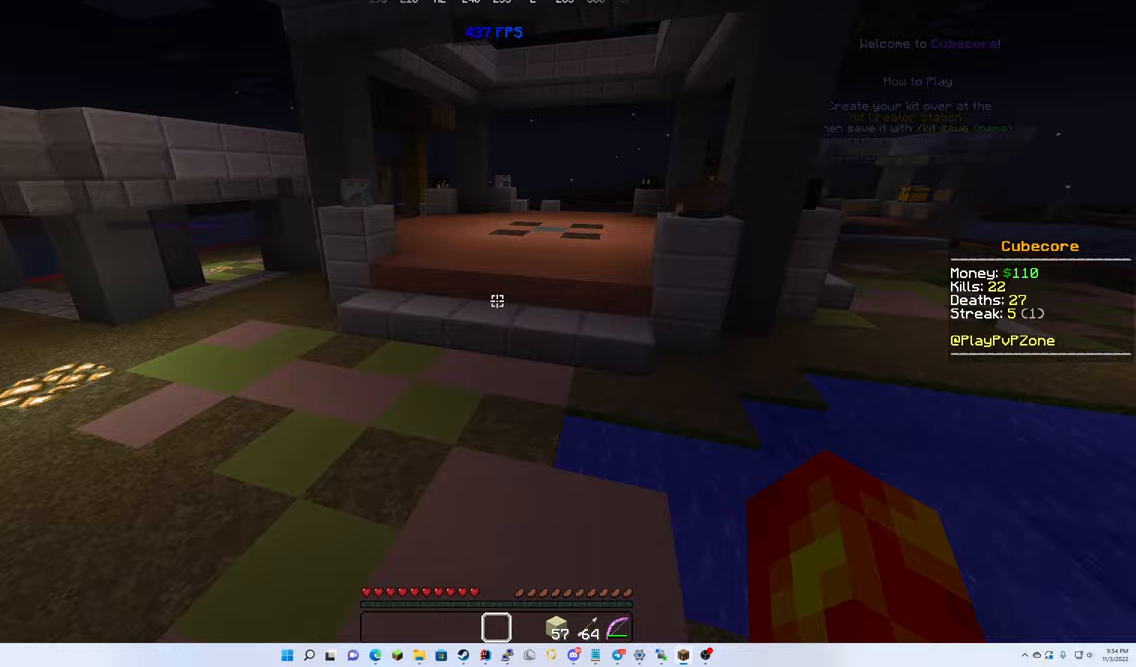
{"keys": ["up"], "mouse": [], "events": []}
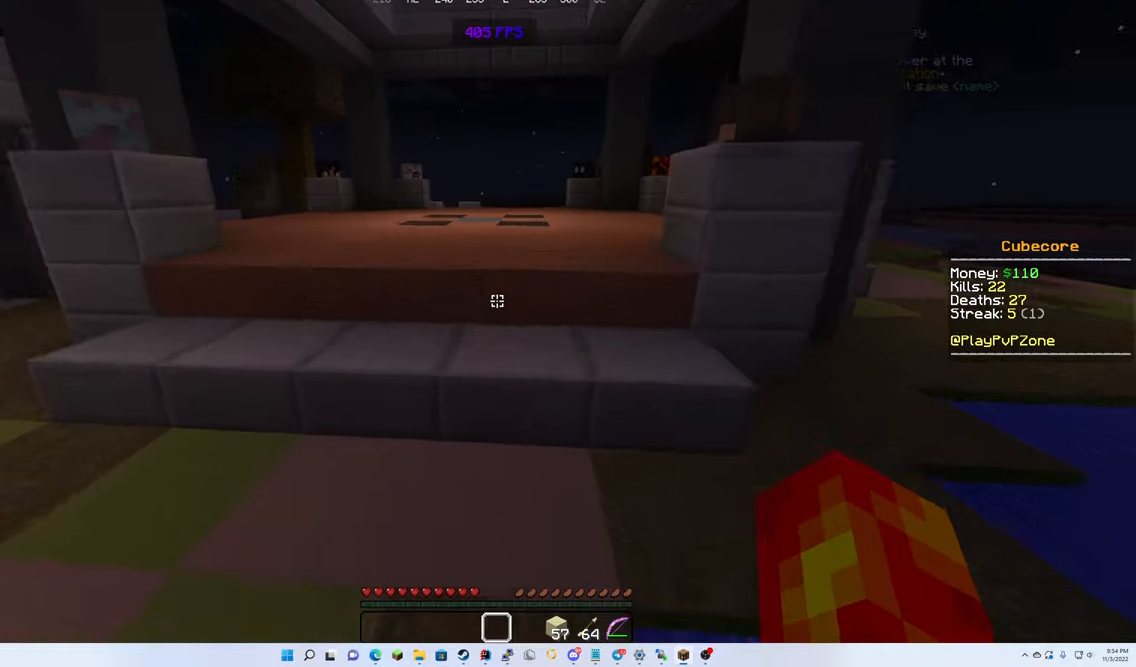
{"keys": ["up"], "mouse": [], "events": []}
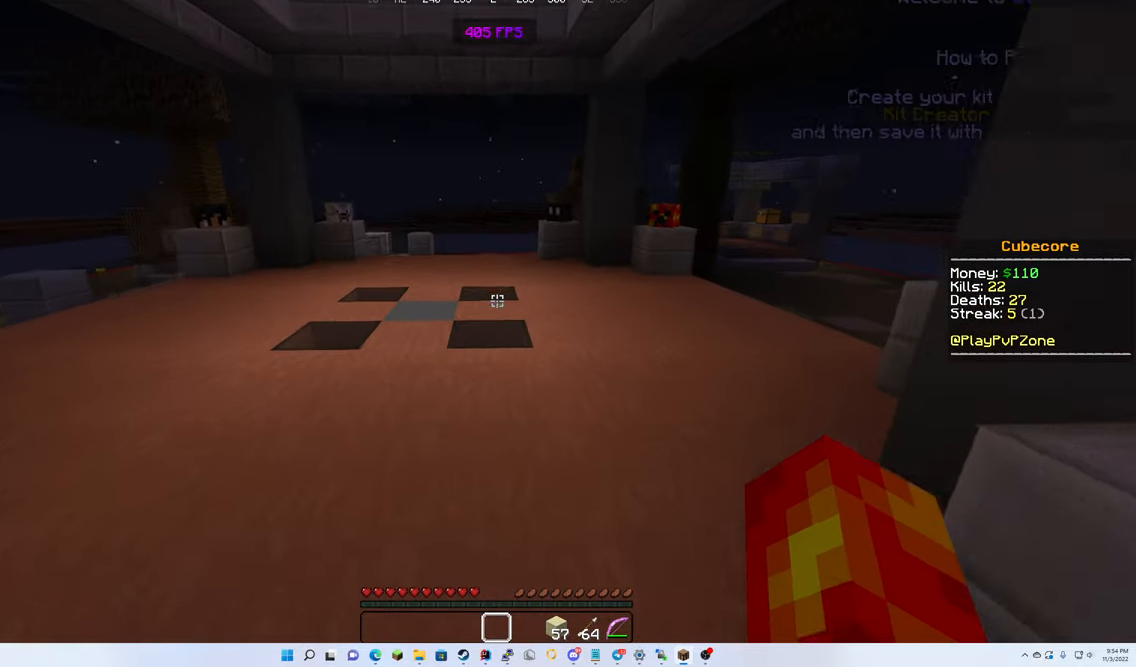
{"keys": ["up"], "mouse": [], "events": []}
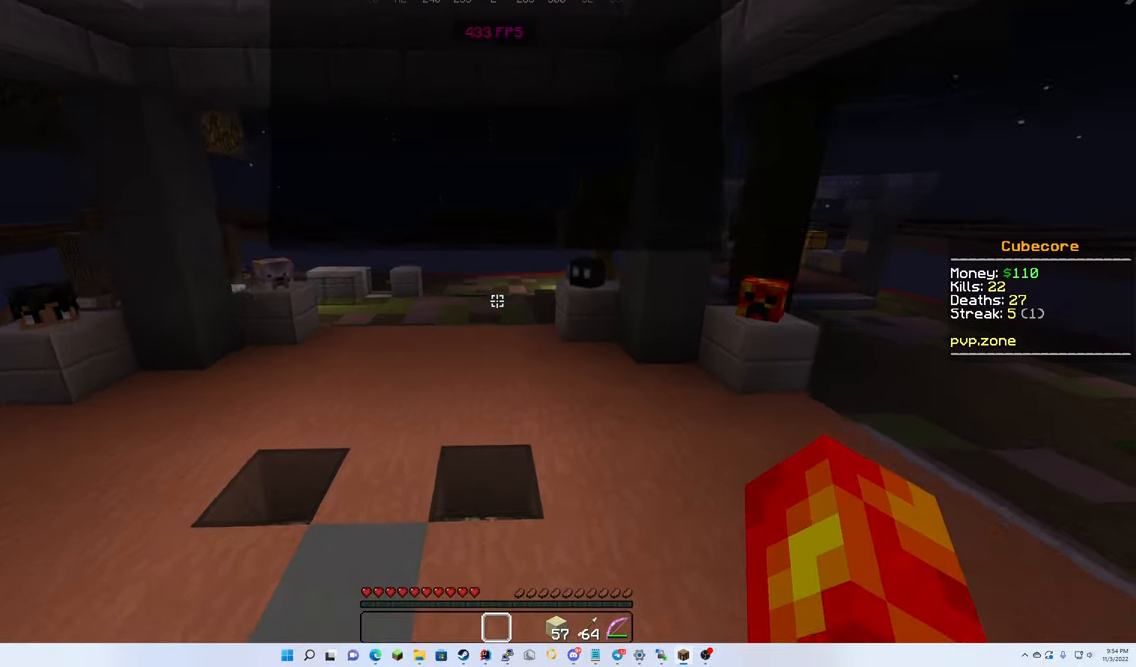
{"keys": ["up"], "mouse": [], "events": [[167, "mouse_left", "down"], [417, "mouse_left", "up"]]}
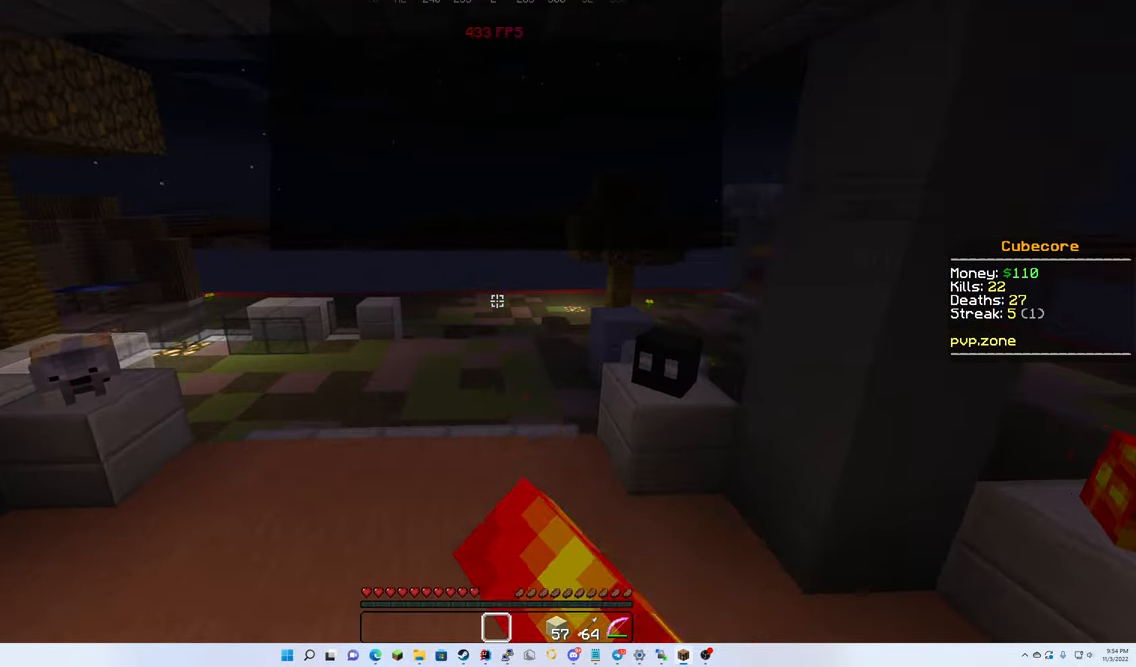
{"keys": ["up"], "mouse": [], "events": []}
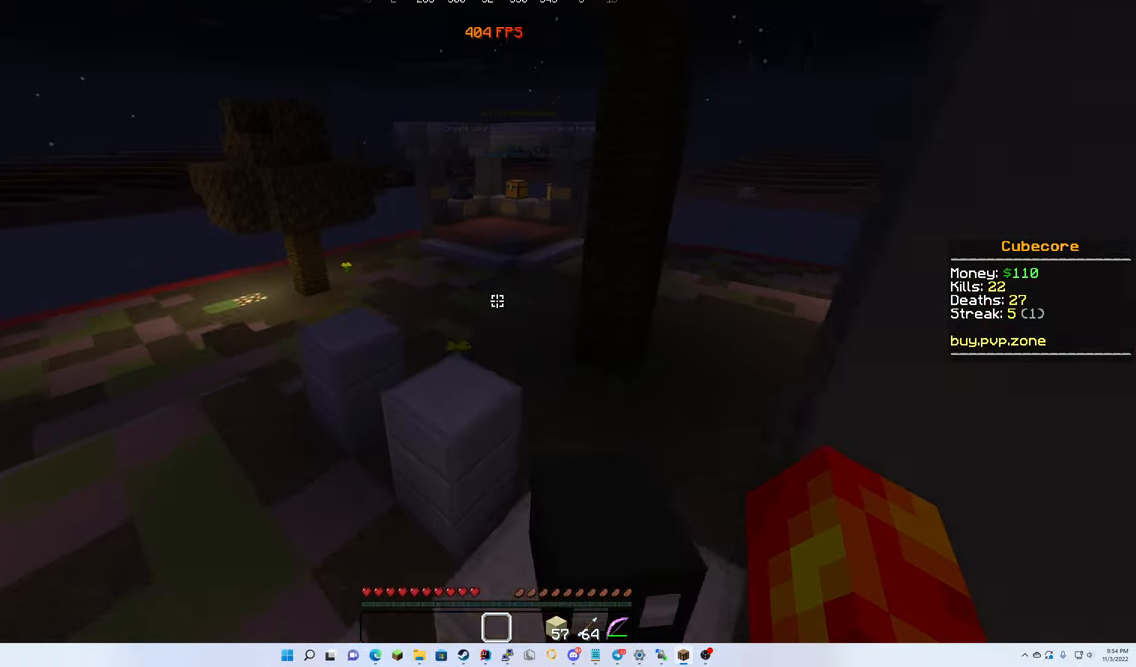
{"keys": ["up"], "mouse": [], "events": []}
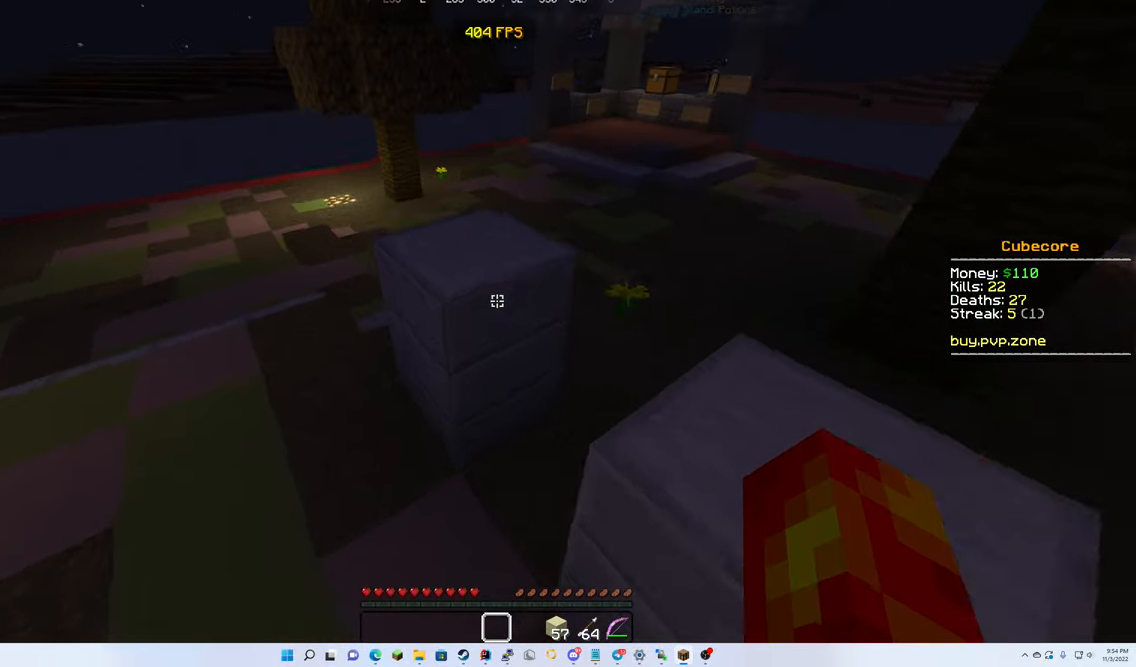
{"keys": ["up"], "mouse": [], "events": []}
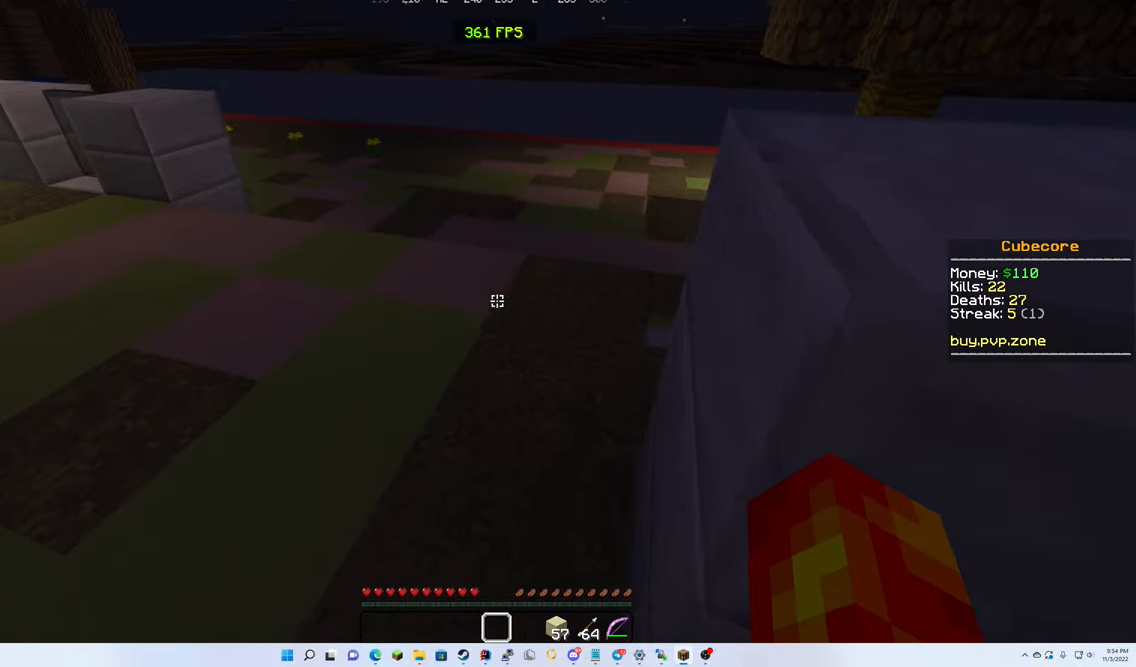
{"keys": [], "mouse": [], "events": [[317, "up", "up"]]}
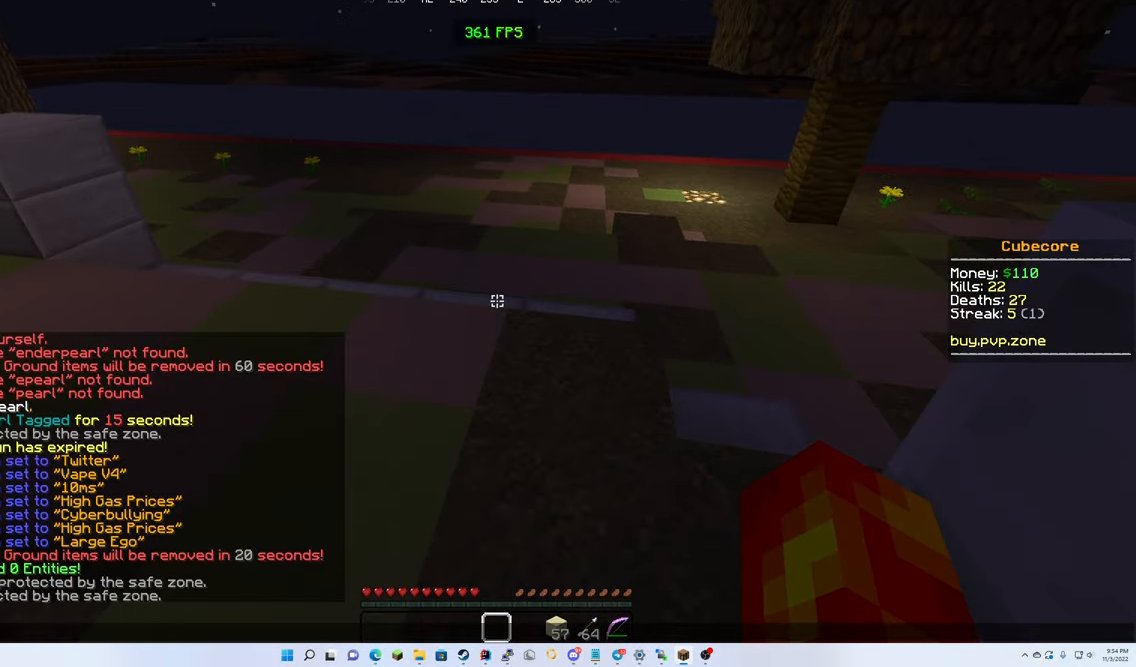
{"keys": ["up"], "mouse": [], "events": [[467, "up", "down"]]}
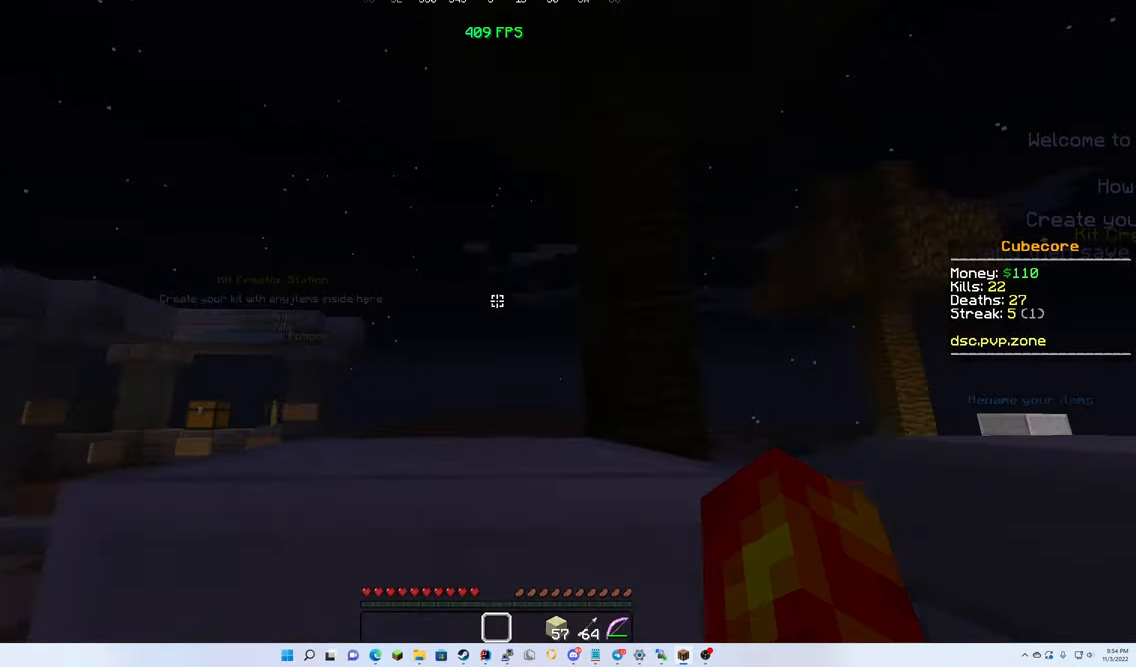
{"keys": ["up"], "mouse": [], "events": []}
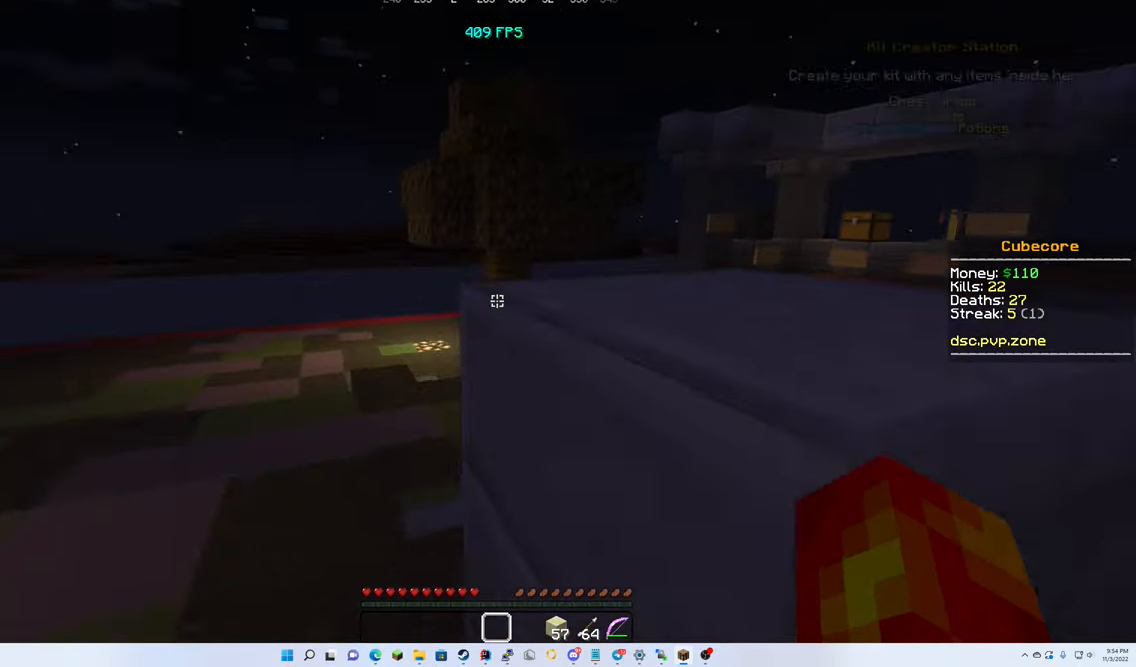
{"keys": ["up"], "mouse": ["left"], "events": [[83, "left", "down"], [416, "left", "up"], [416, "mouse_left", "down"]]}
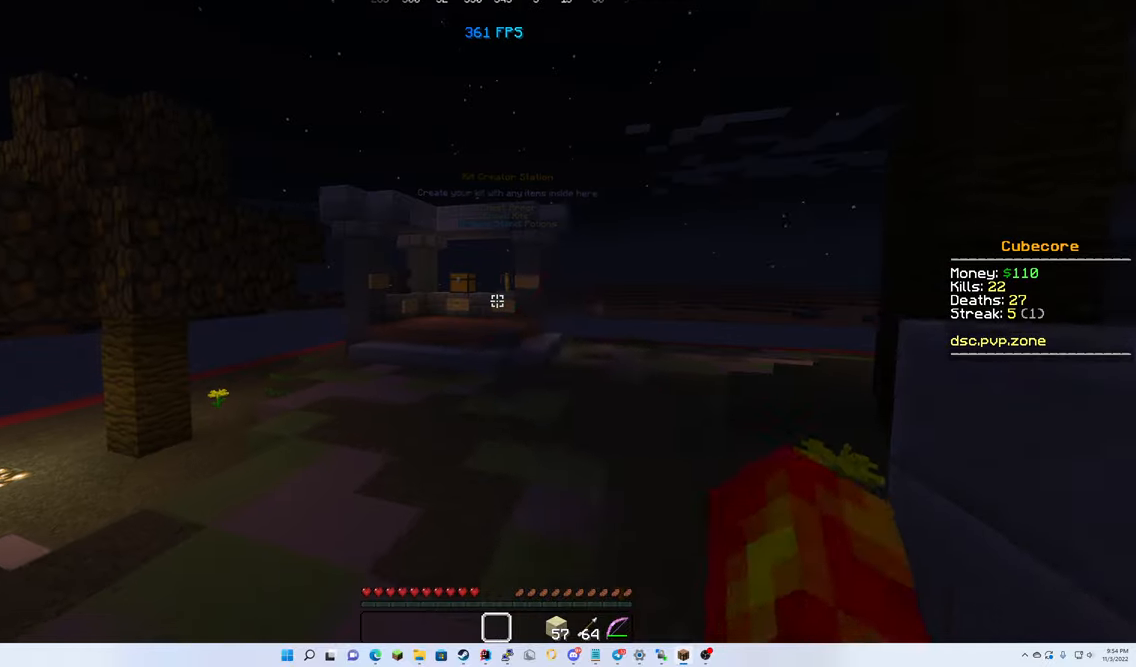
{"keys": ["up"], "mouse": ["left"], "events": []}
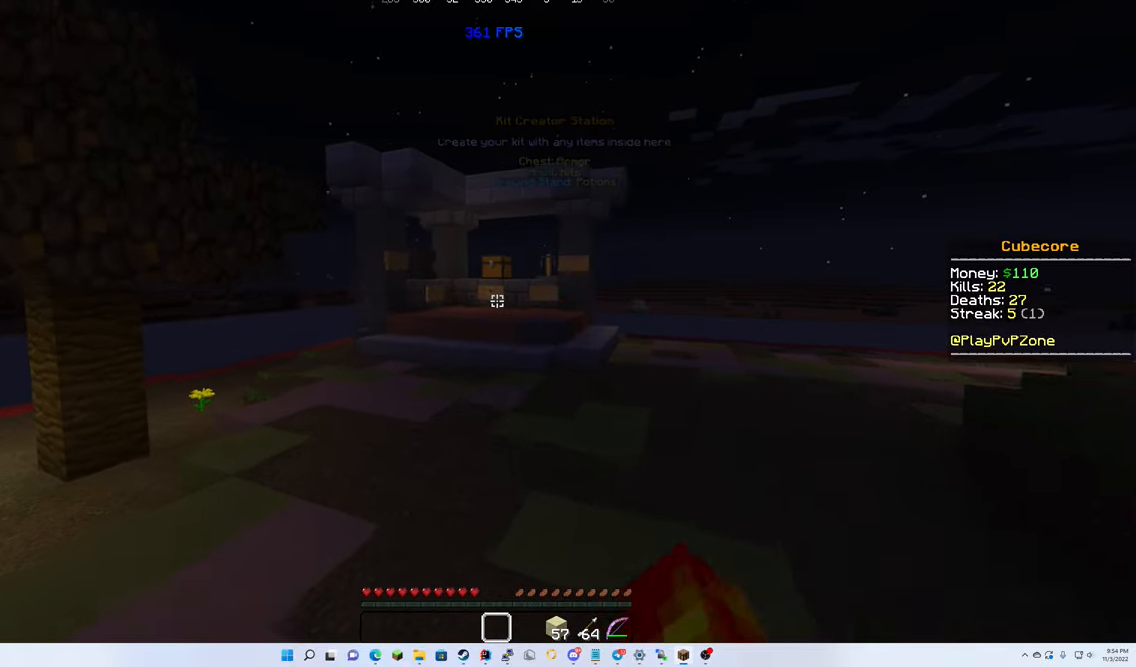
{"keys": ["up"], "mouse": ["left"], "events": []}
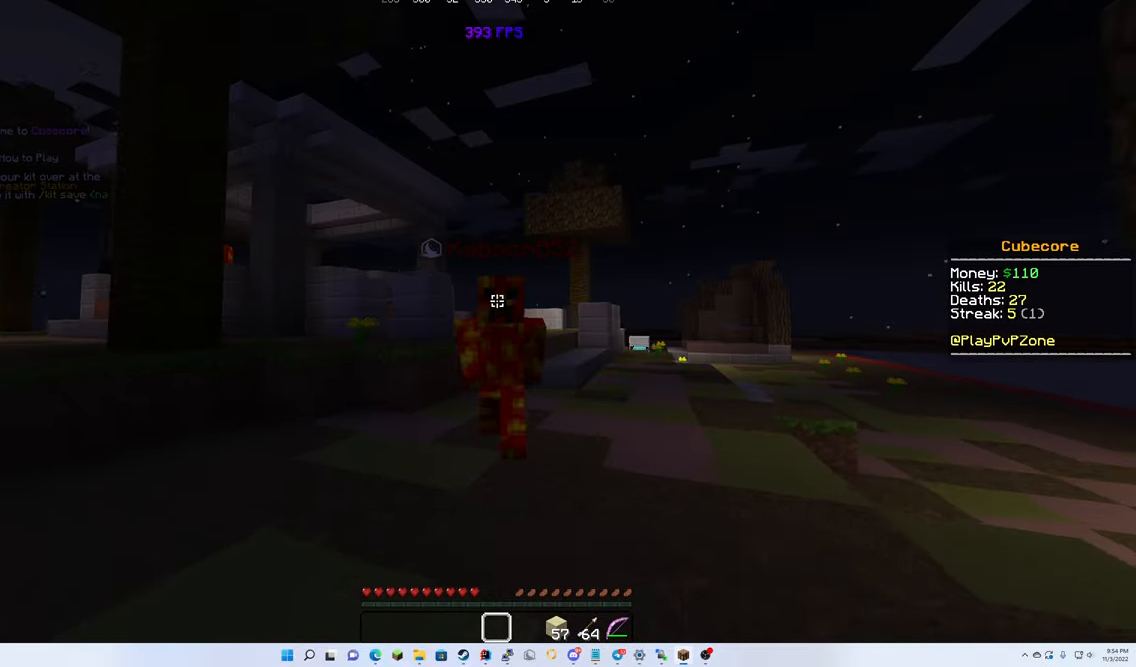
{"keys": ["up"], "mouse": ["left"], "events": []}
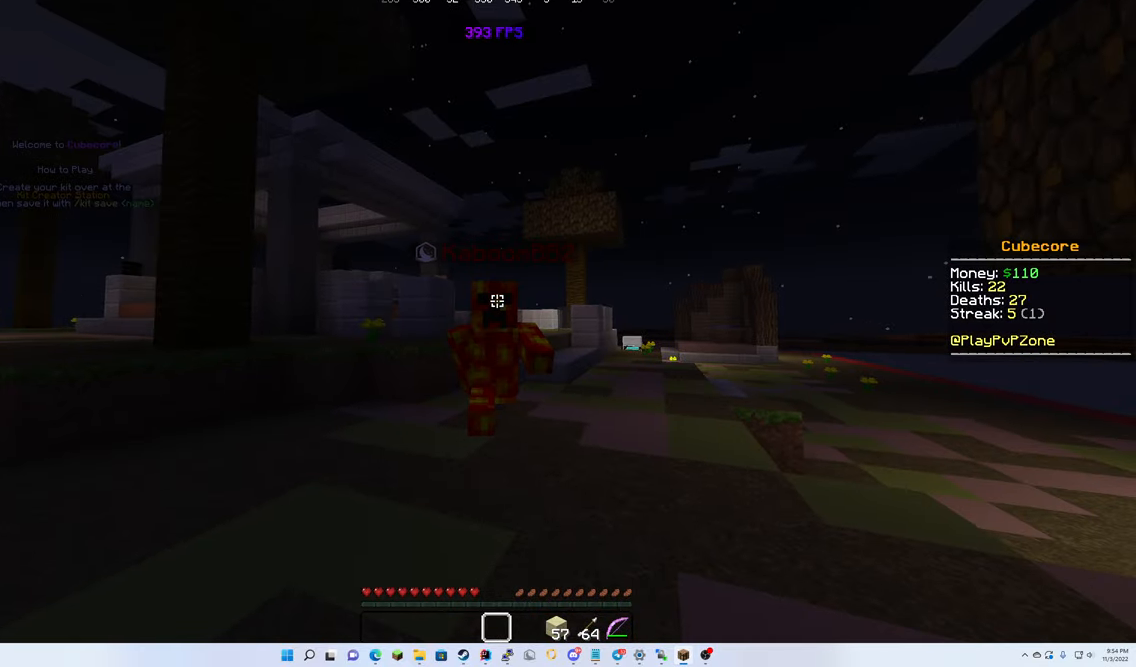
{"keys": [], "mouse": [], "events": [[83, "mouse_left", "up"], [83, "up", "up"], [216, "mouse_left", "down"], [483, "mouse_left", "up"]]}
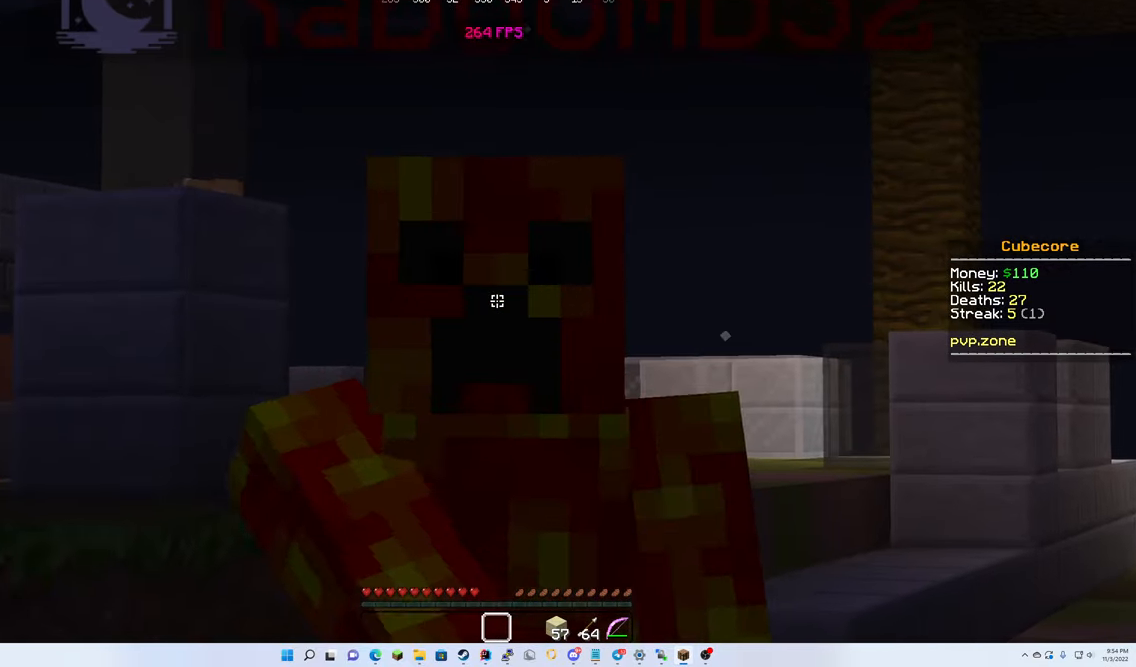
{"keys": [], "mouse": [], "events": [[50, "mouse_left", "down"], [333, "mouse_left", "up"]]}